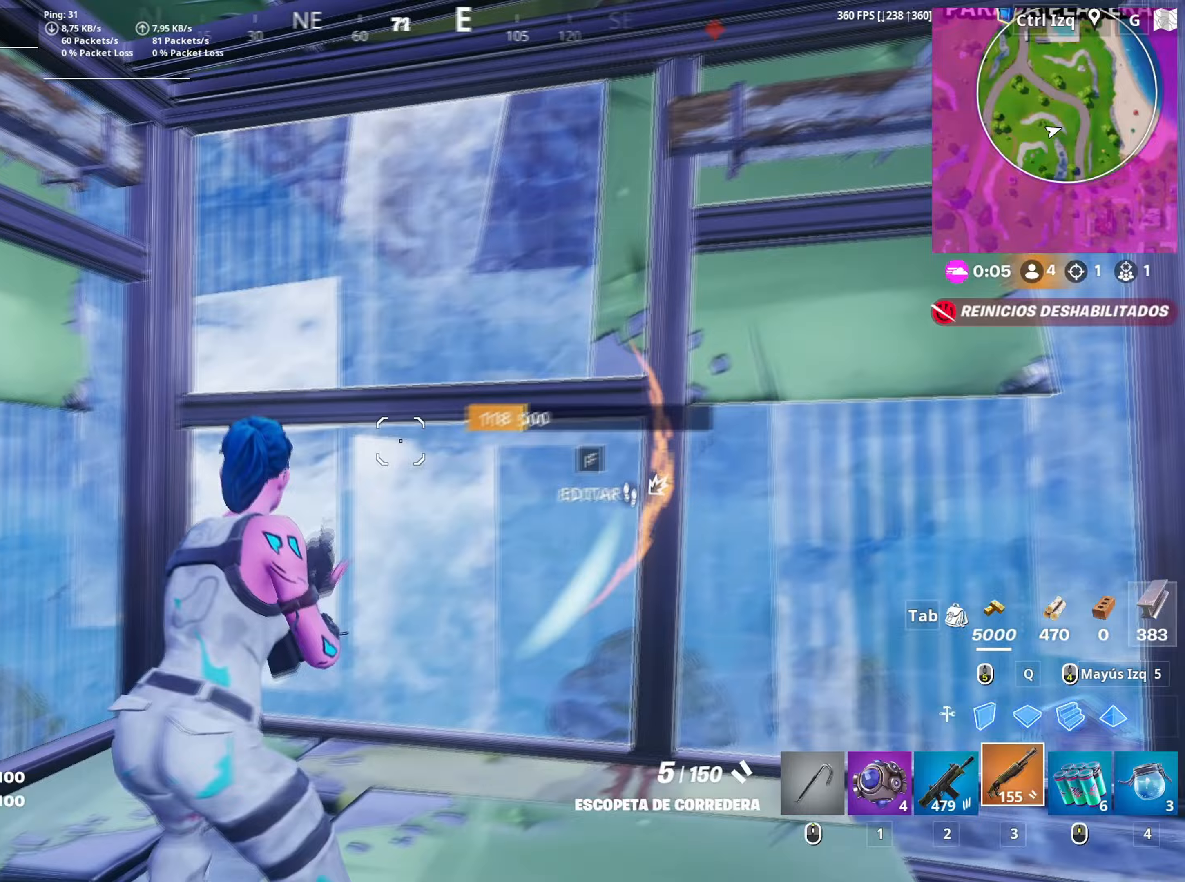
Gameplay with keyboard and mouse; each line is a JSON object with the keys and mouse buttons held at the frame after it. "events" lists presses ("down") and releases ("up") of "1", "2", "3", "4", "5", "a", "alt", "c", "caps_lock", "ctrl", "d", "e", "f", "g", "q", "r", "s", "shift", "space", "t", "tab", "v", "w", "x", "z", "mouse_left", "mouse_wheel" and "mouse_right" between this image and that frame as [ms after this image, input, new state], when the widget could be followed in between. "mouse_left", "mouse_wheel", "mouse_right" = the "left", "wheel", "right" buttons of the "mouse" list. No other keys are recorded. "wheel" means that the mouse wheel is clicked or scrolled. "mouse_move" is the direction in which the mouse moves at that frame (one of eight, or "still"), when it could be read.
{"keys": ["d", "w"], "mouse": ["left"], "mouse_move": "left", "events": [[50, "f", "down"], [100, "f", "up"], [100, "mouse_left", "down"], [233, "f", "down"], [283, "mouse_left", "up"], [300, "f", "up"], [333, "mouse_left", "down"], [333, "q", "down"], [433, "d", "down"], [433, "q", "up"]]}
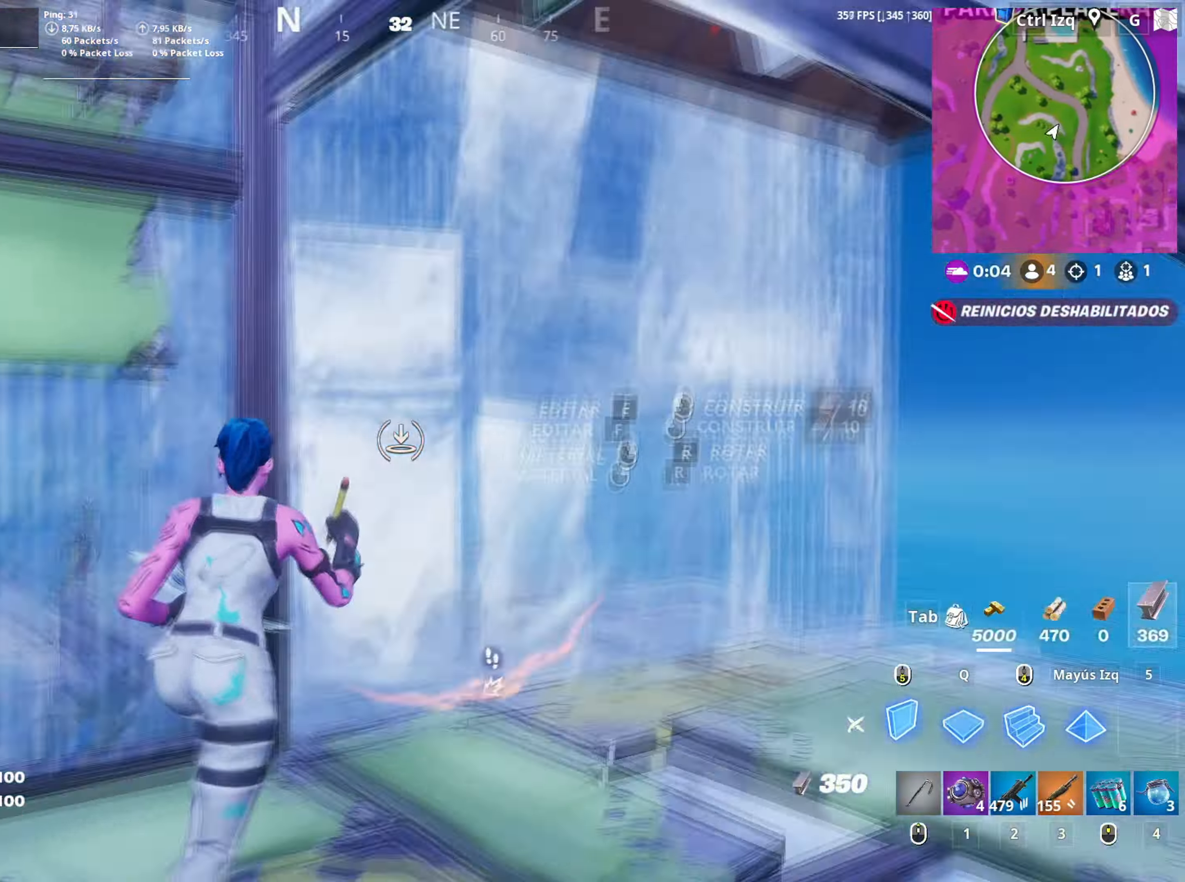
{"keys": [], "mouse": ["left"], "mouse_move": "still", "events": [[17, "d", "up"], [67, "q", "down"], [167, "q", "up"], [167, "shift", "down"], [267, "shift", "up"], [317, "w", "up"]]}
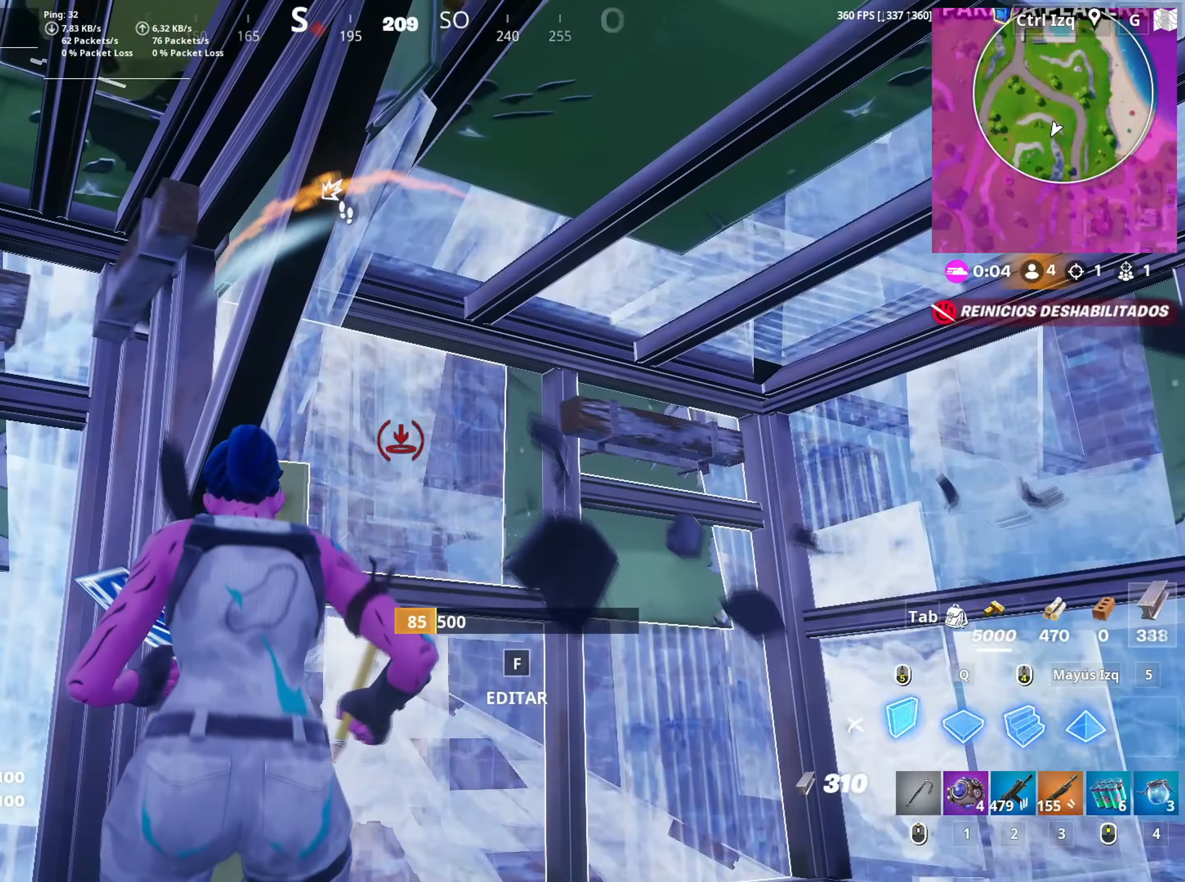
{"keys": ["a", "shift"], "mouse": ["left"], "mouse_move": "left", "events": [[83, "q", "down"], [133, "shift", "down"], [183, "q", "up"], [183, "shift", "up"], [467, "a", "down"], [500, "shift", "down"]]}
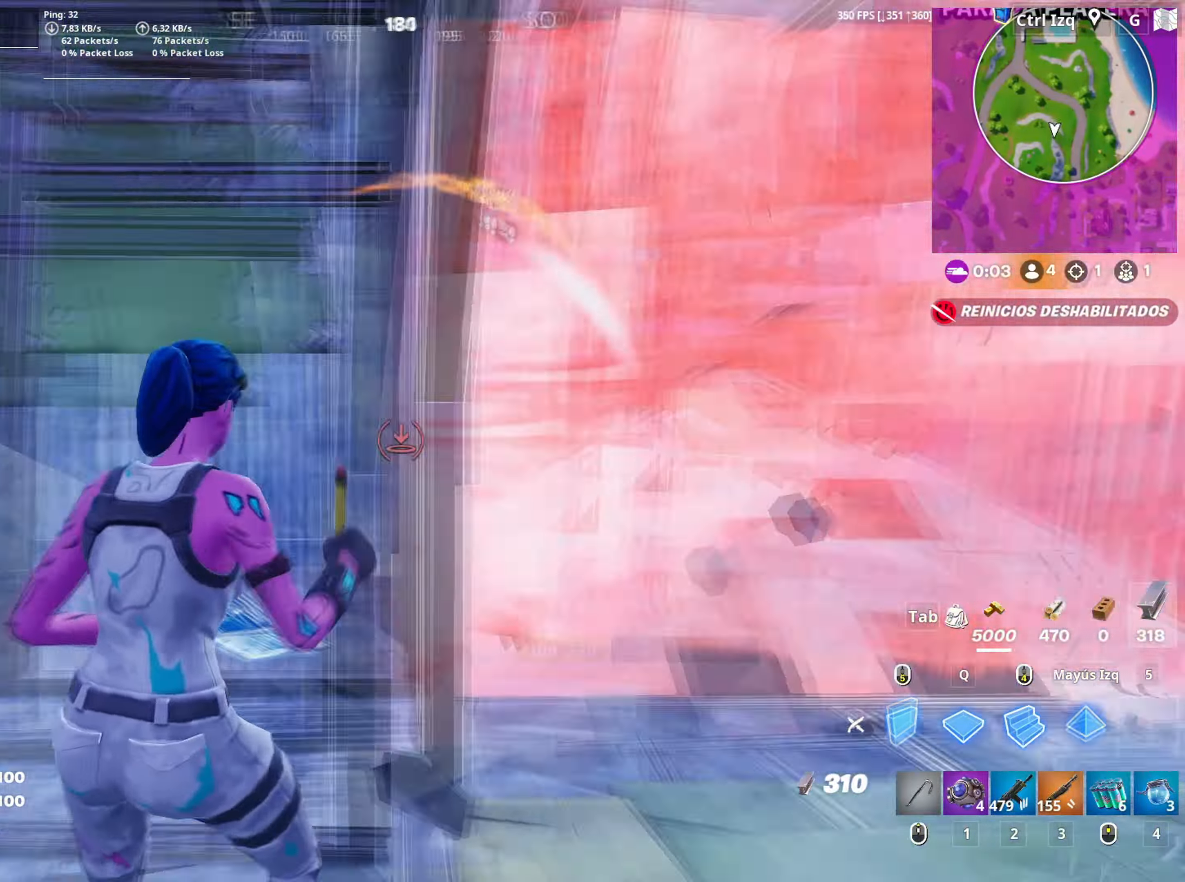
{"keys": ["a", "f"], "mouse": ["left"], "mouse_move": "right", "events": [[67, "shift", "up"], [100, "a", "up"], [100, "w", "down"], [200, "3", "down"], [250, "3", "up"], [283, "a", "down"], [300, "mouse_left", "up"], [333, "f", "down"], [333, "mouse_left", "down"], [383, "f", "up"], [433, "w", "up"], [483, "f", "down"]]}
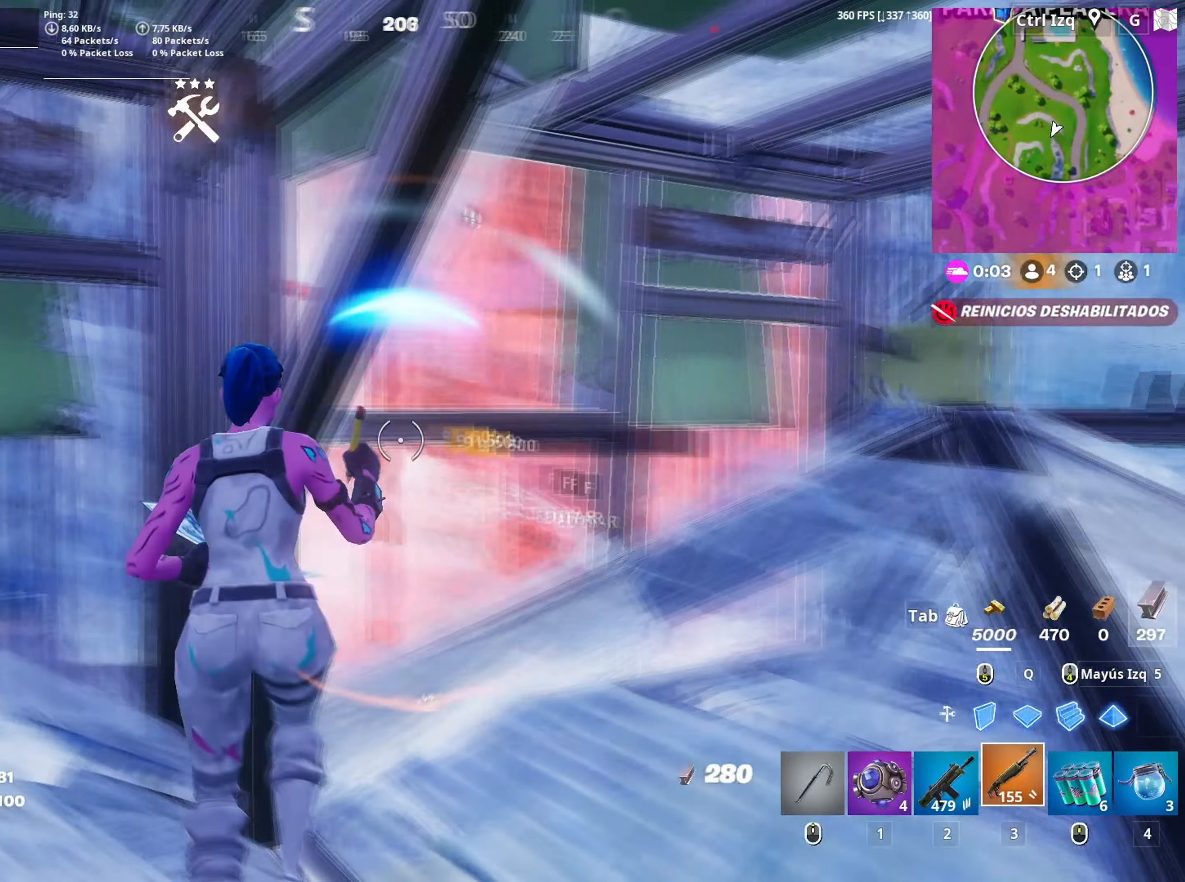
{"keys": ["a", "d"], "mouse": ["left"], "mouse_move": "right", "events": [[17, "mouse_left", "up"], [33, "f", "up"], [117, "a", "up"], [117, "d", "down"], [450, "mouse_left", "down"], [483, "a", "down"]]}
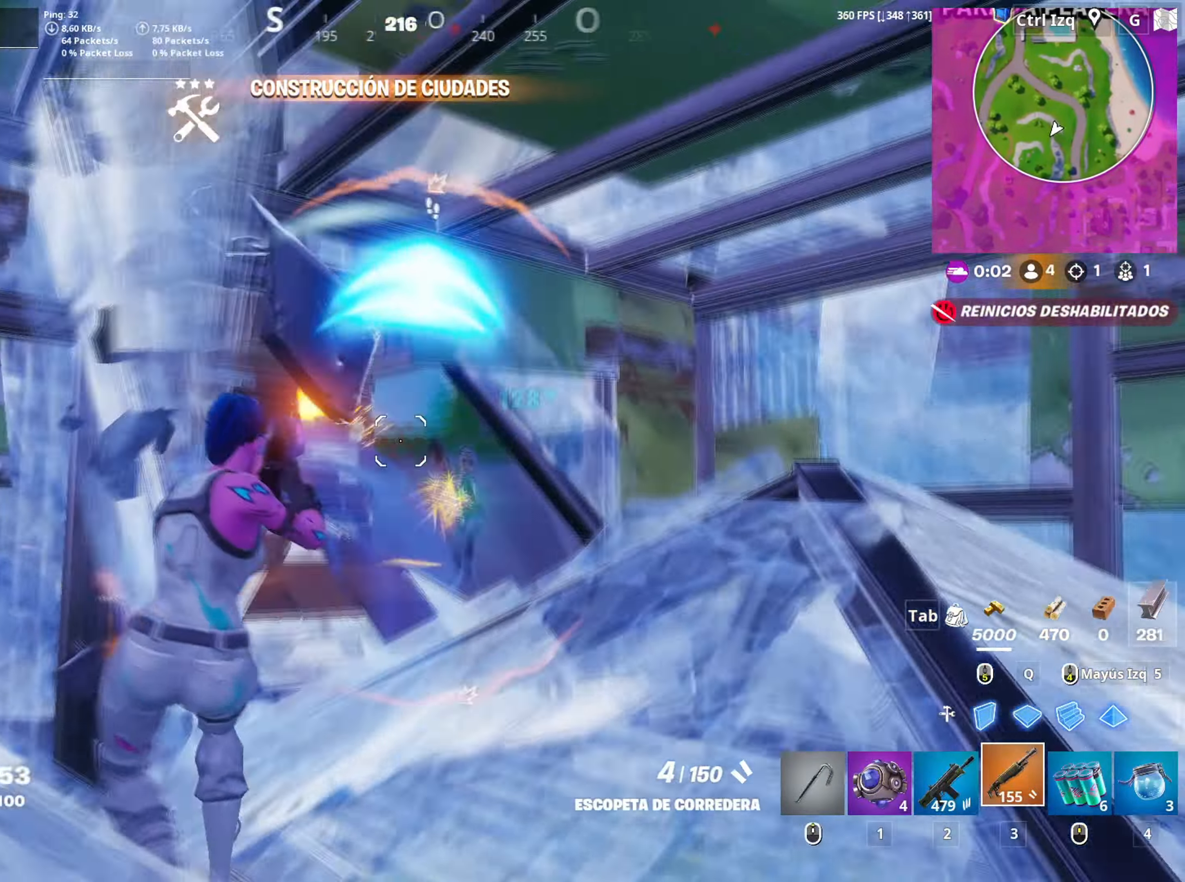
{"keys": ["d", "w"], "mouse": ["left"], "mouse_move": "down-left", "events": [[33, "s", "down"], [83, "mouse_left", "up"], [83, "s", "up"], [133, "a", "up"], [133, "mouse_wheel", "down"], [233, "a", "down"], [233, "mouse_wheel", "up"], [267, "w", "down"], [317, "a", "up"], [317, "mouse_left", "down"], [333, "w", "up"], [367, "w", "down"]]}
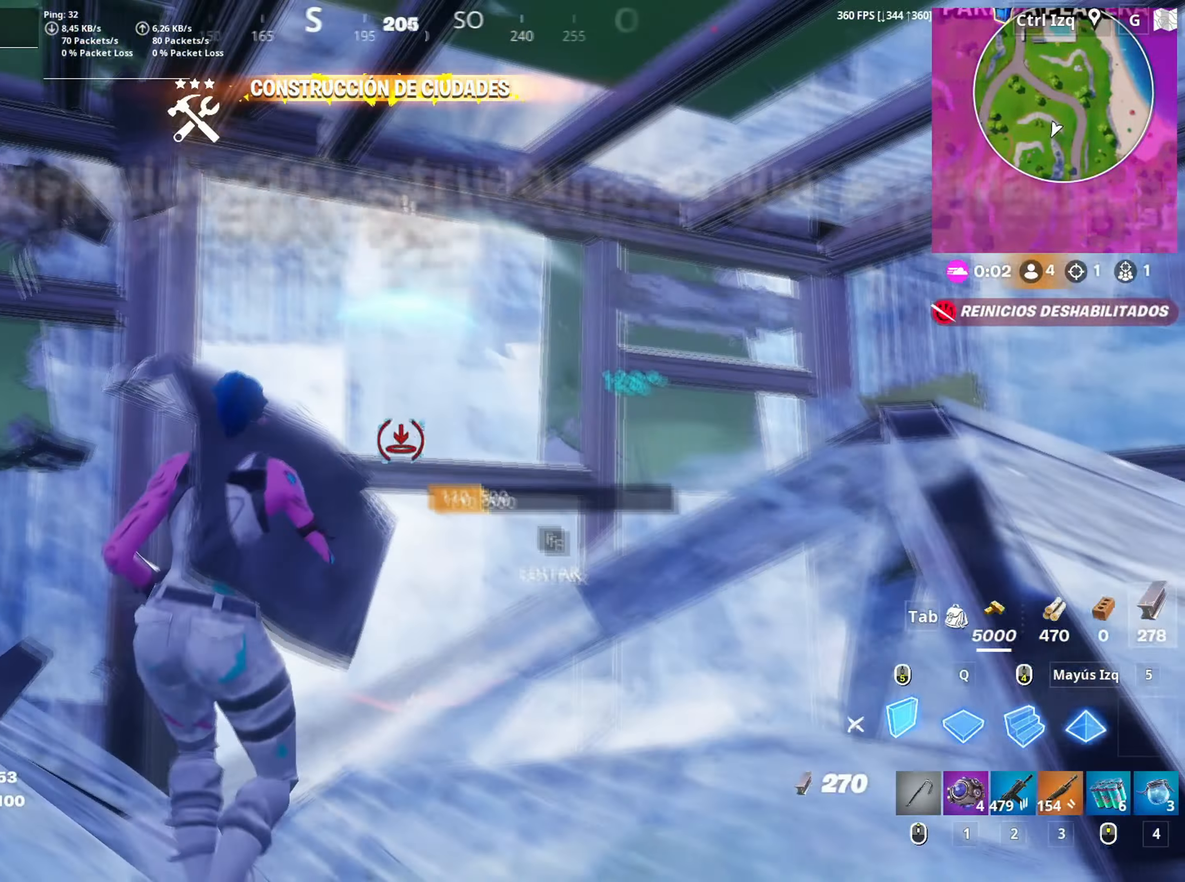
{"keys": ["f", "w"], "mouse": ["left"], "mouse_move": "down-right", "events": [[100, "d", "up"], [300, "mouse_left", "up"], [333, "f", "down"], [383, "f", "up"], [383, "mouse_left", "down"], [467, "f", "down"]]}
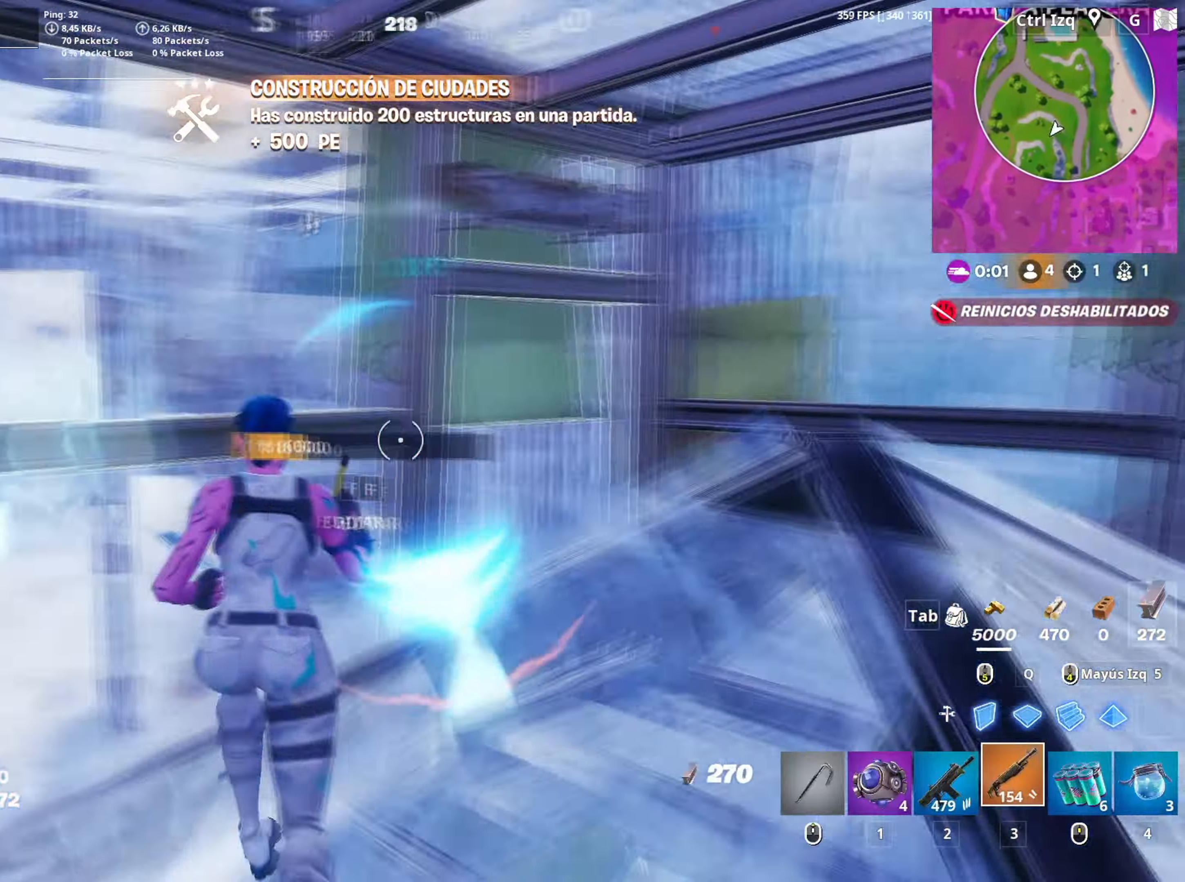
{"keys": ["d", "s"], "mouse": [], "mouse_move": "up", "events": [[33, "mouse_left", "up"], [67, "f", "up"], [117, "d", "down"], [167, "space", "down"], [167, "w", "up"], [317, "space", "up"], [483, "s", "down"]]}
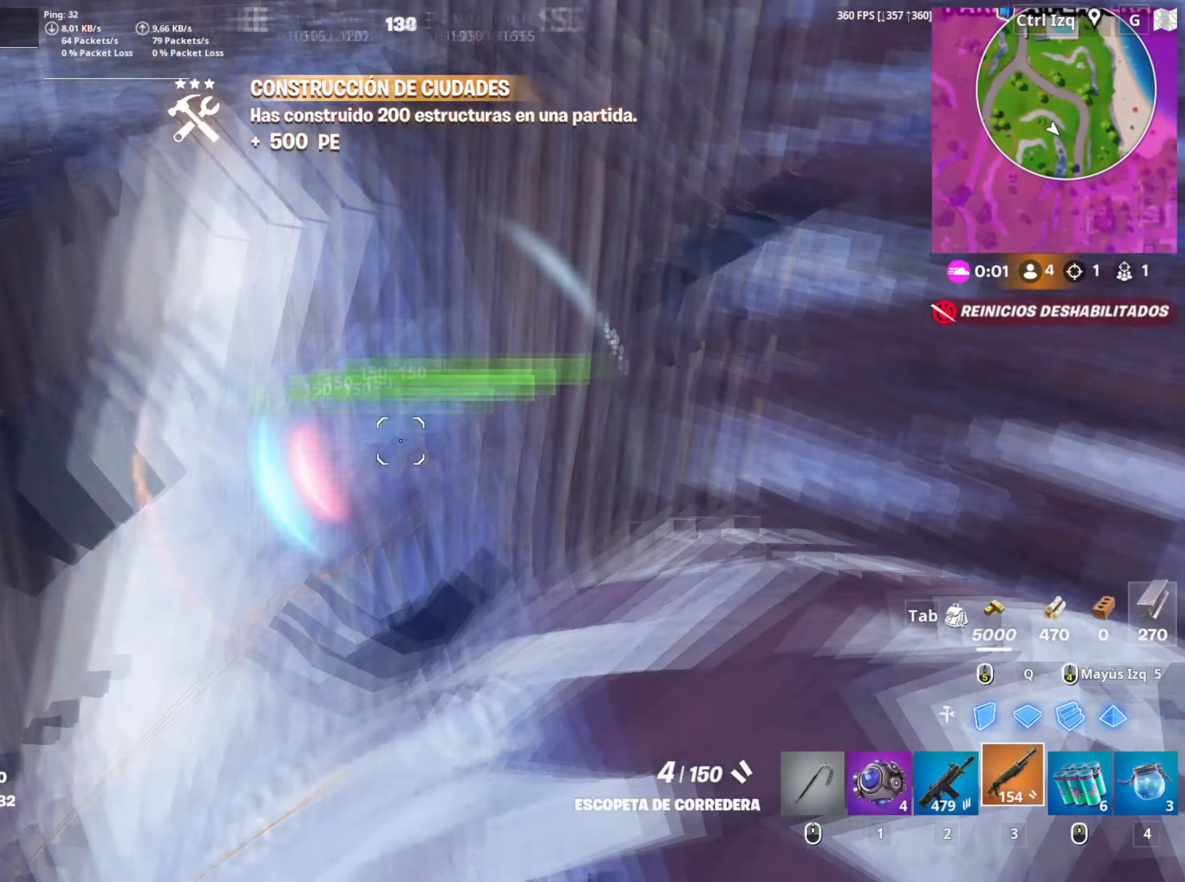
{"keys": ["a", "w"], "mouse": ["left"], "mouse_move": "up", "events": [[33, "a", "down"], [83, "mouse_wheel", "down"], [133, "d", "up"], [183, "mouse_wheel", "up"], [183, "s", "up"], [233, "mouse_left", "down"], [417, "w", "down"]]}
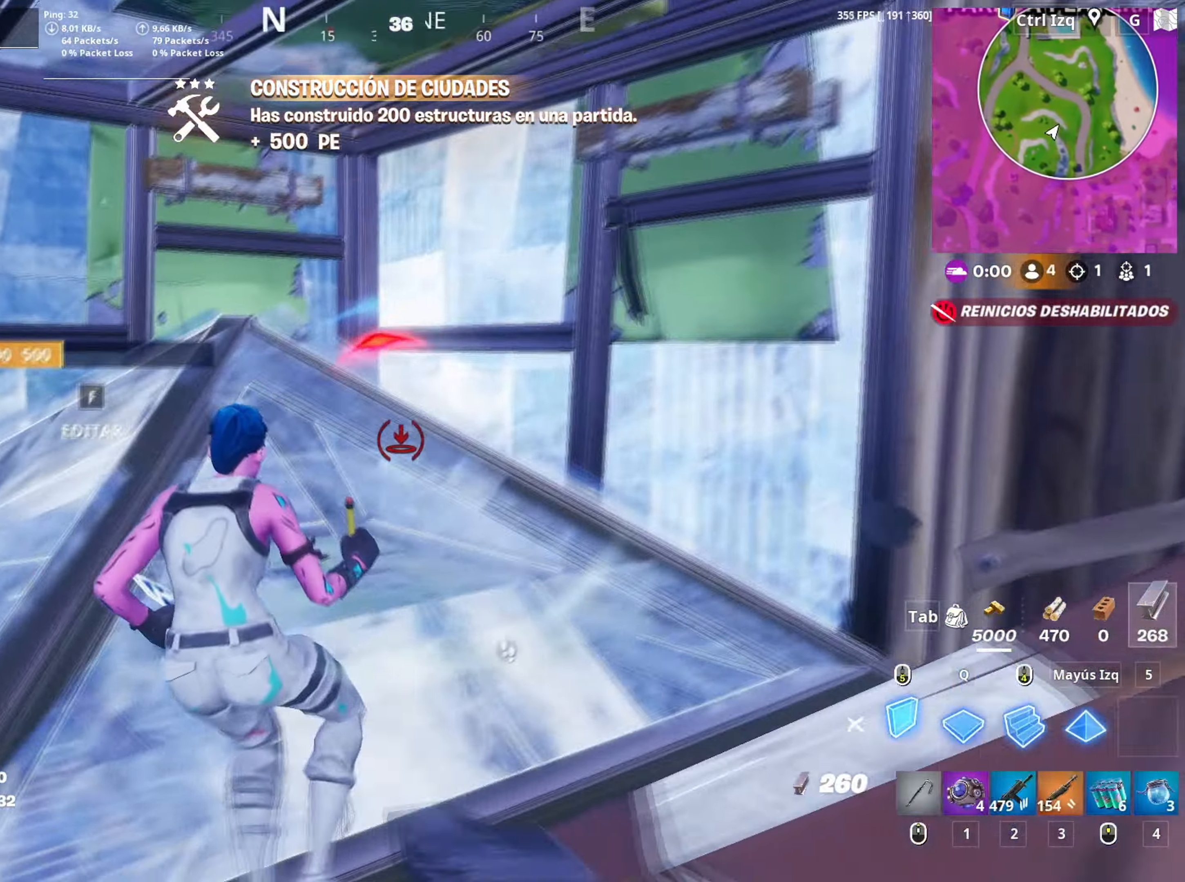
{"keys": ["a"], "mouse": ["left"], "mouse_move": "up-right", "events": [[150, "a", "up"], [150, "space", "down"], [333, "a", "down"], [333, "space", "up"], [433, "w", "up"]]}